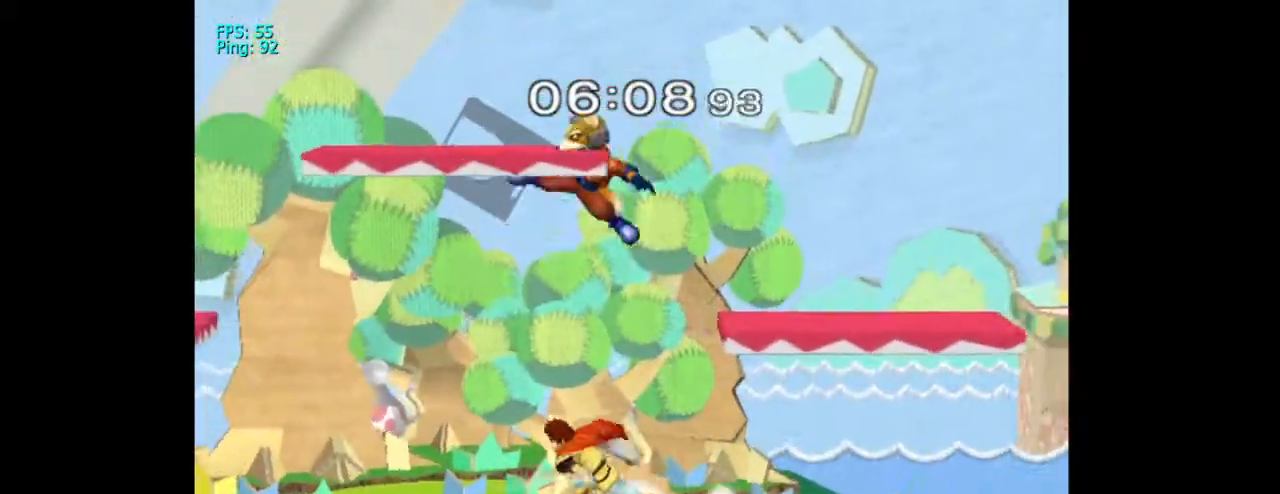
Gameplay with a controller (Nintendo layout); each line is a JSON object with the inputs held at the frame after it (dt_ms = milliseconds from this image to that frame). "events" lists button and stick changes between this image and that frame as [ms after this image, input, new state], when the widget could be followed in between. Not read: L3 R3.
{"dt_ms": 500, "buttons": [], "left_stick": "down", "right_stick": "center", "events": [[33, "right_stick", "down"], [400, "right_stick", "center"]]}
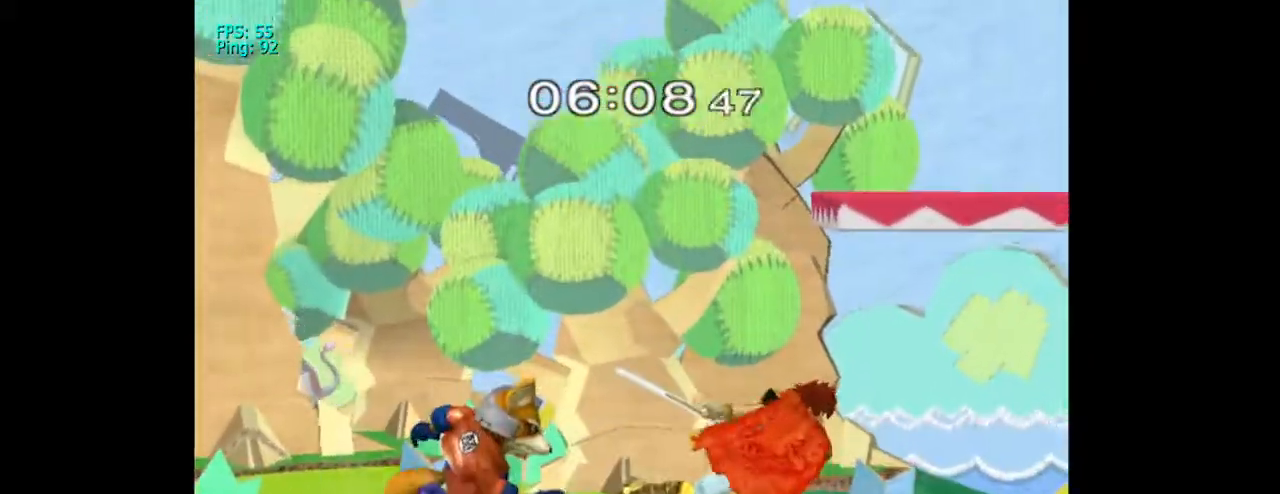
{"dt_ms": 500, "buttons": [], "left_stick": "down", "right_stick": "left", "events": [[33, "right_stick", "left"], [167, "right_stick", "center"], [233, "right_stick", "left"], [333, "right_stick", "center"], [433, "right_stick", "left"]]}
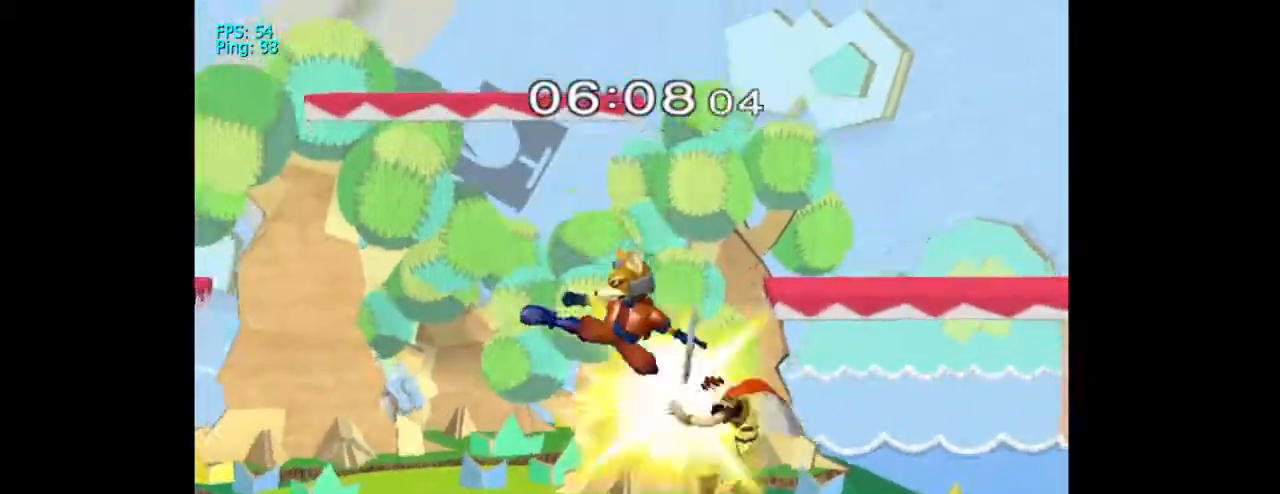
{"dt_ms": 500, "buttons": [], "left_stick": "down", "right_stick": "center", "events": [[200, "right_stick", "center"]]}
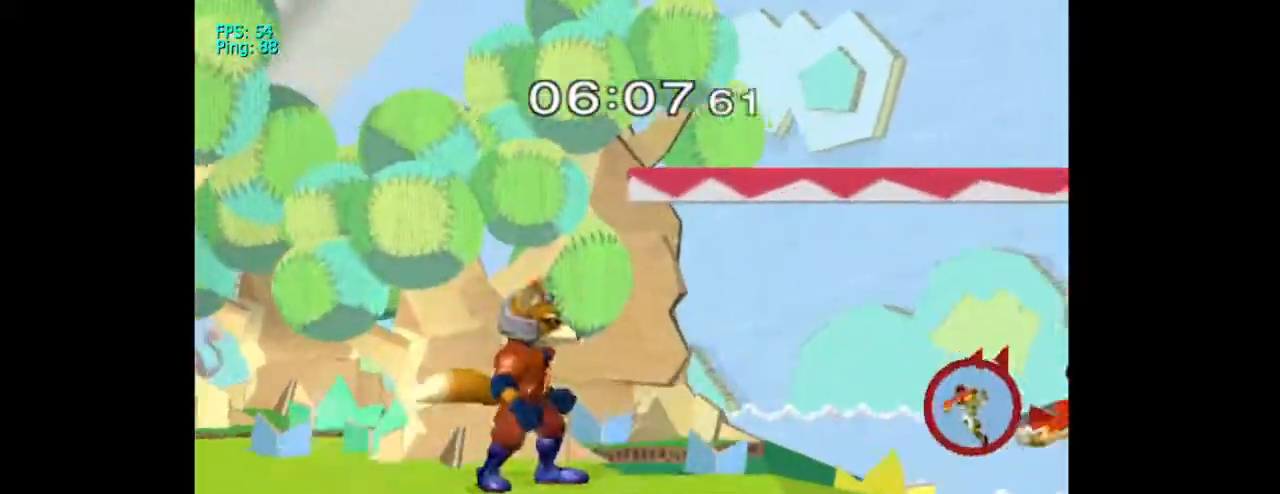
{"dt_ms": 500, "buttons": [], "left_stick": "down", "right_stick": "center", "events": [[67, "left_stick", "down-left"], [267, "left_stick", "center"], [367, "left_stick", "down"]]}
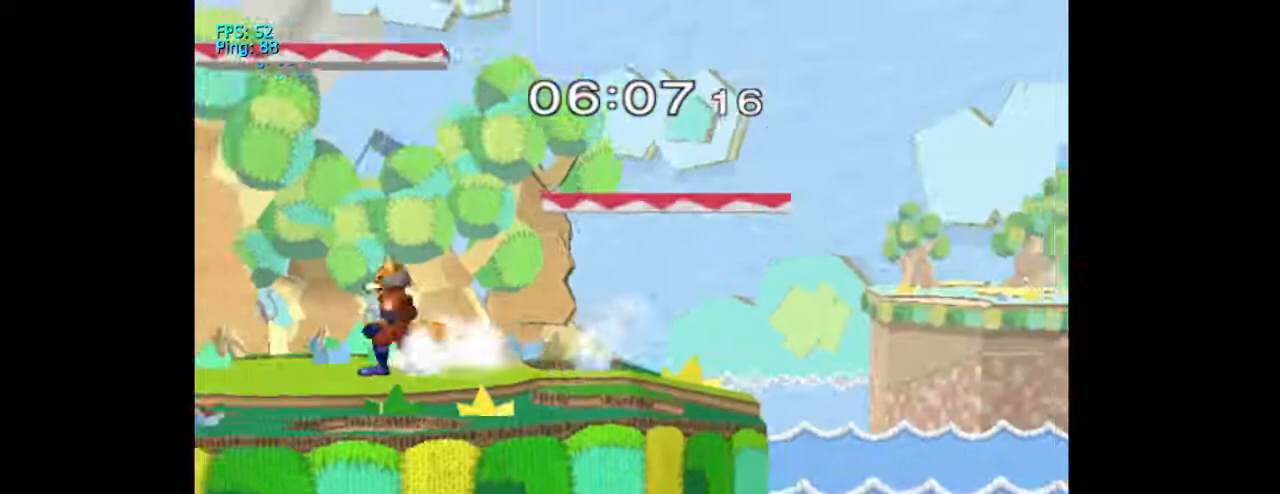
{"dt_ms": 1000, "buttons": ["B"], "left_stick": "center", "right_stick": "center"}
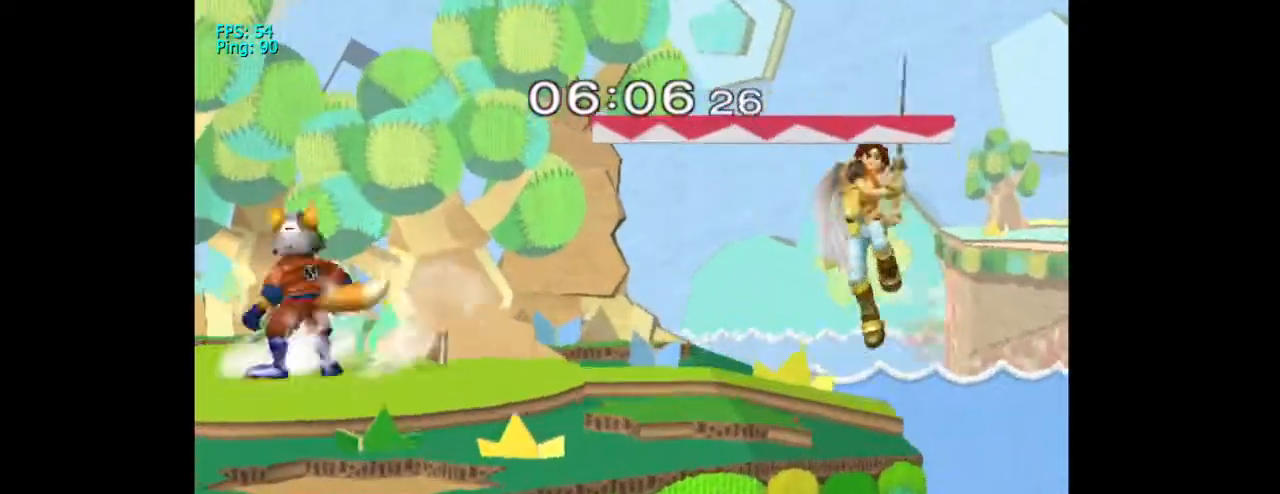
{"dt_ms": 500, "buttons": [], "left_stick": "center", "right_stick": "center"}
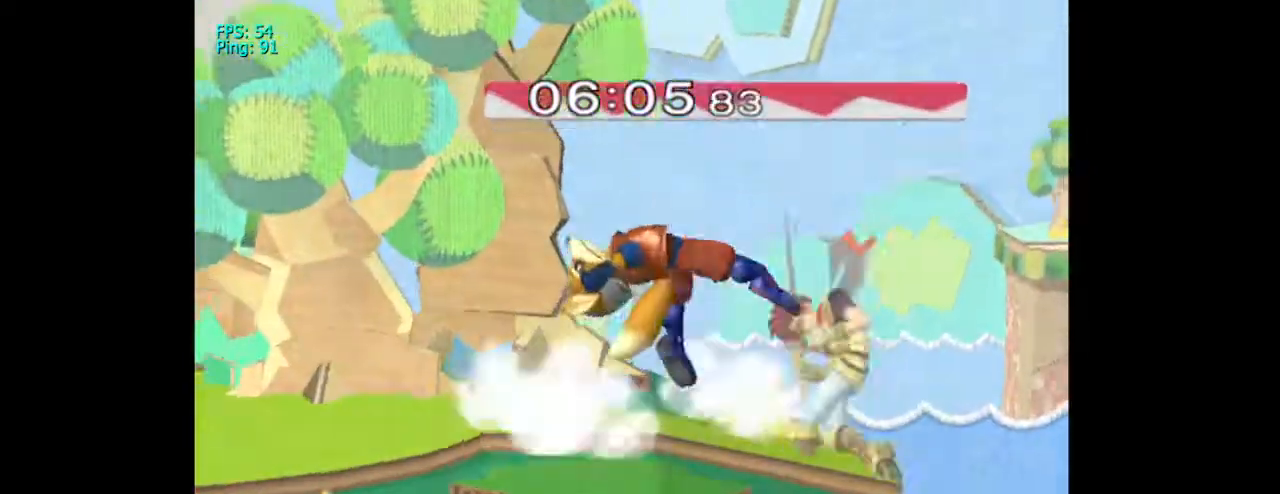
{"dt_ms": 500, "buttons": [], "left_stick": "down-left", "right_stick": "center", "events": [[133, "left_stick", "down"], [433, "left_stick", "down-left"]]}
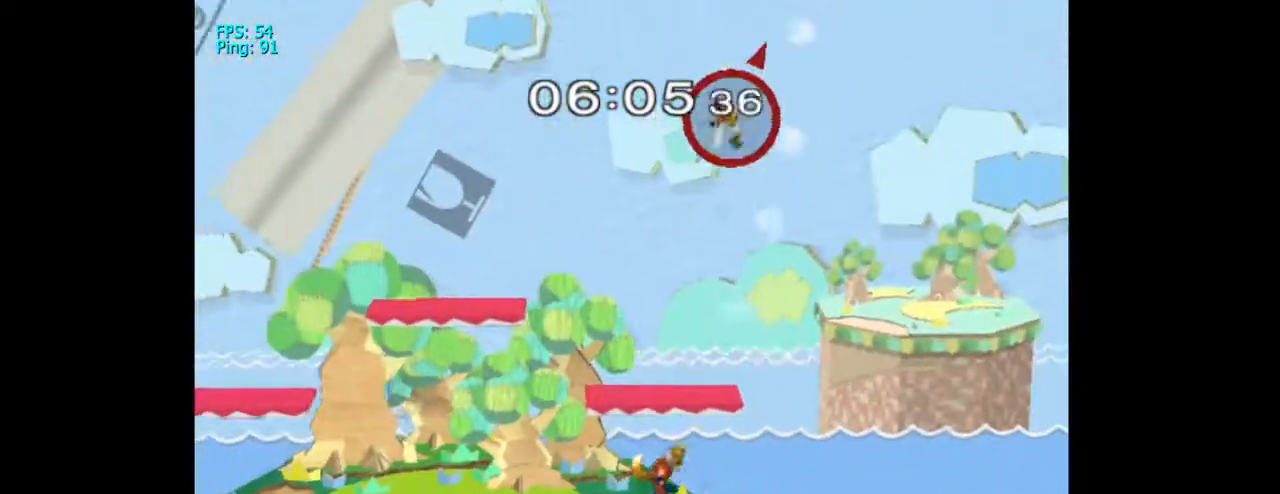
{"dt_ms": 500, "buttons": [], "left_stick": "down", "right_stick": "center", "events": [[167, "left_stick", "up"], [267, "left_stick", "down"]]}
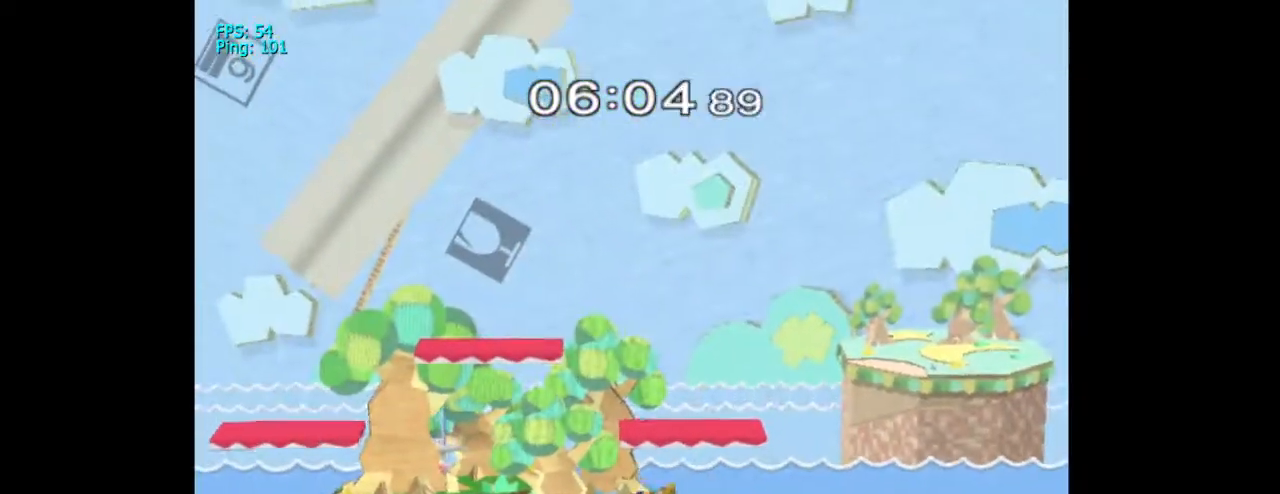
{"dt_ms": 500, "buttons": [], "left_stick": "down", "right_stick": "center", "events": []}
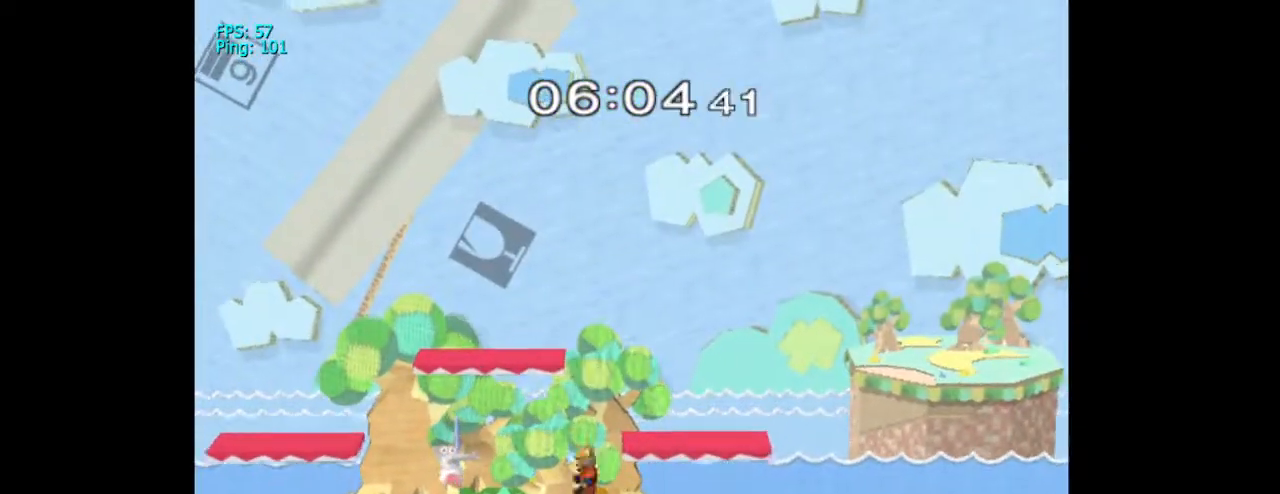
{"dt_ms": 500, "buttons": [], "left_stick": "center", "right_stick": "center", "events": [[500, "left_stick", "center"]]}
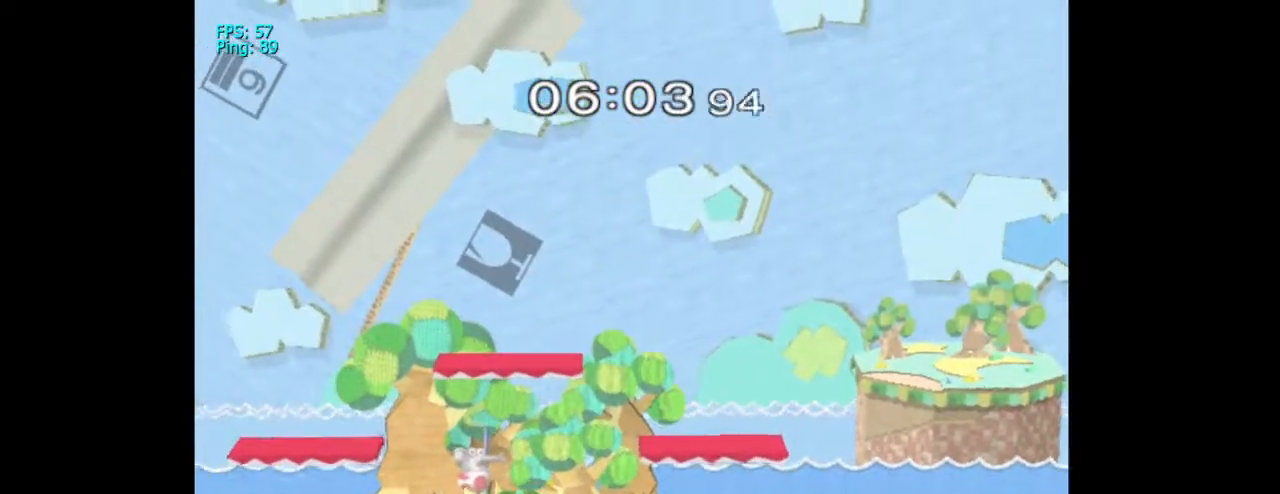
{"dt_ms": 500, "buttons": [], "left_stick": "down", "right_stick": "center", "events": [[67, "left_stick", "down"]]}
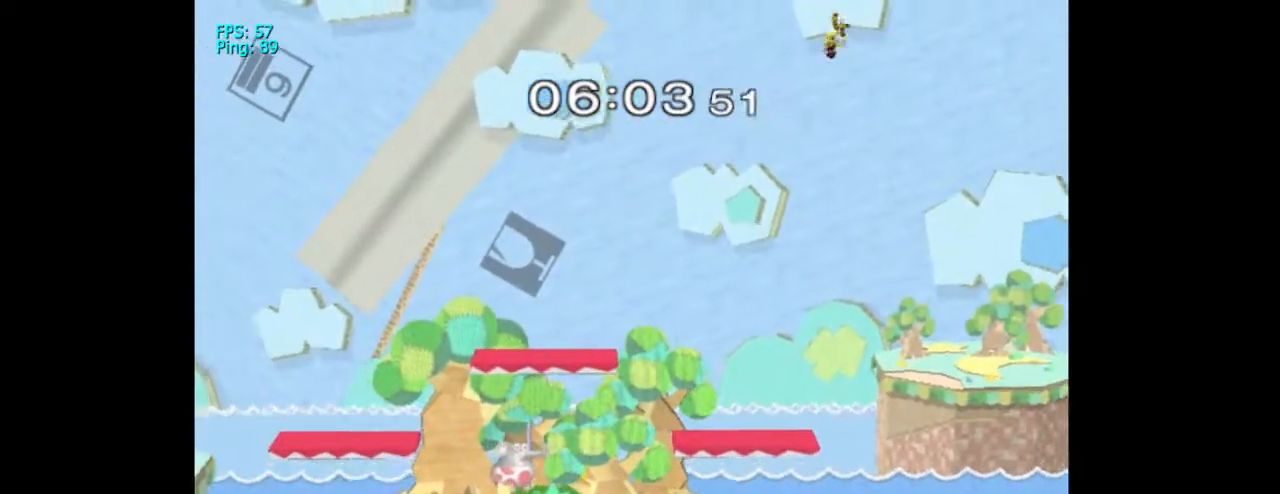
{"dt_ms": 500, "buttons": [], "left_stick": "center", "right_stick": "center", "events": [[33, "left_stick", "center"]]}
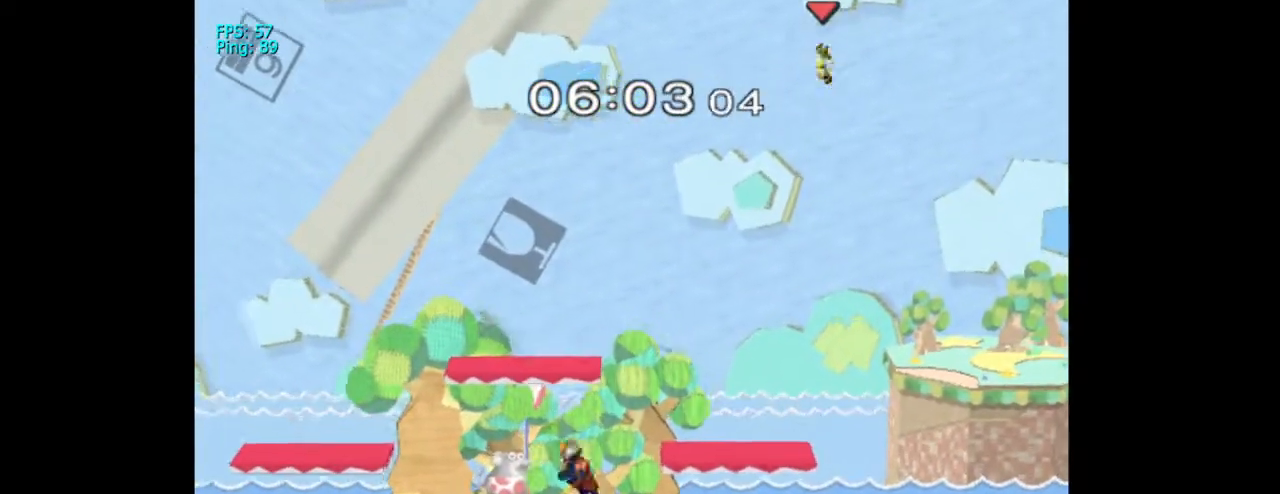
{"dt_ms": 500, "buttons": [], "left_stick": "center", "right_stick": "center", "events": []}
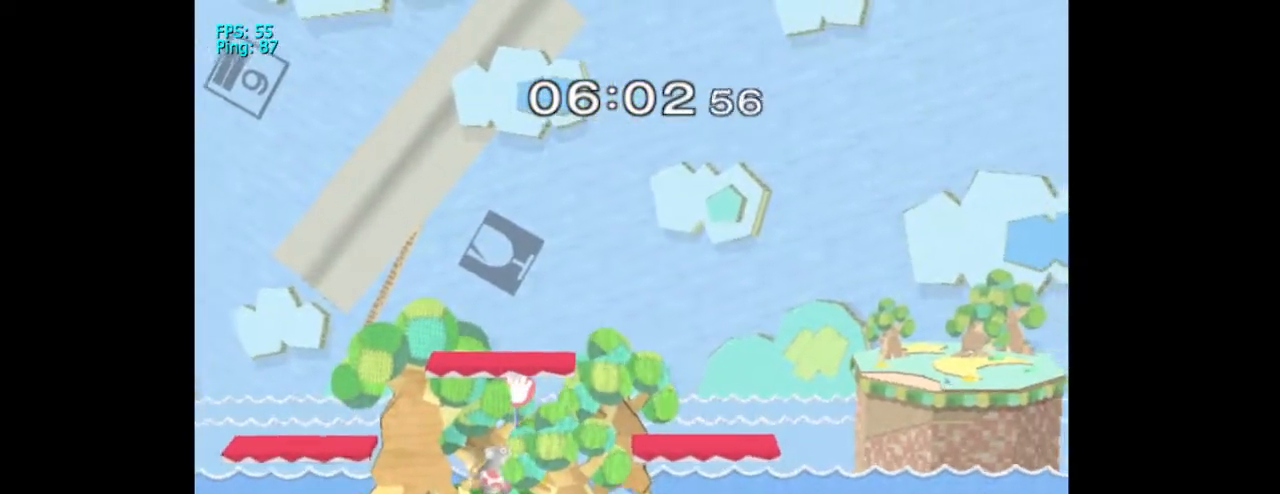
{"dt_ms": 500, "buttons": [], "left_stick": "center", "right_stick": "center", "events": []}
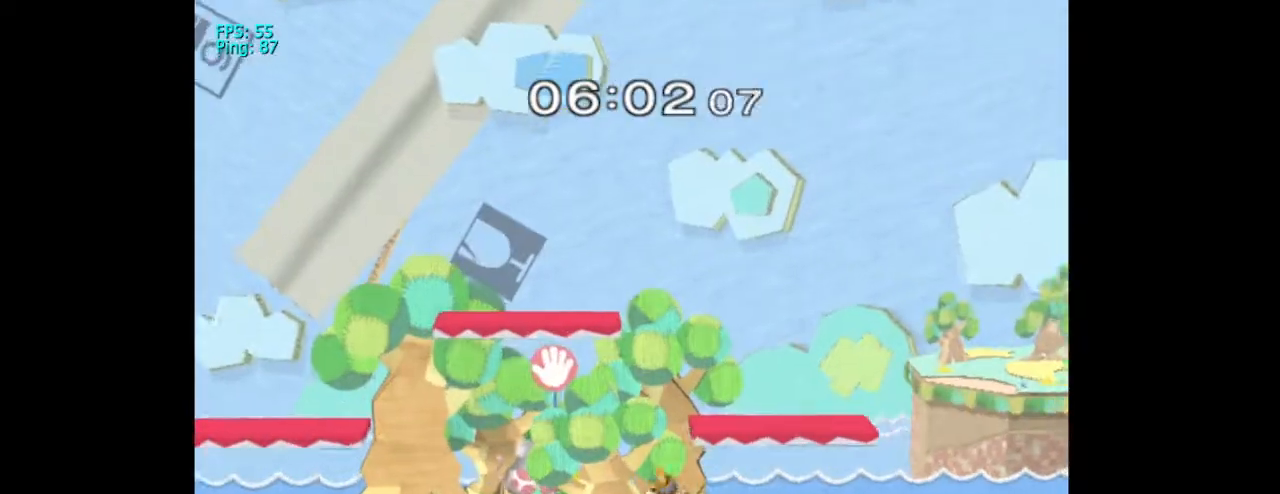
{"dt_ms": 500, "buttons": [], "left_stick": "down", "right_stick": "center", "events": [[33, "left_stick", "down"], [300, "left_stick", "up"], [400, "left_stick", "down"]]}
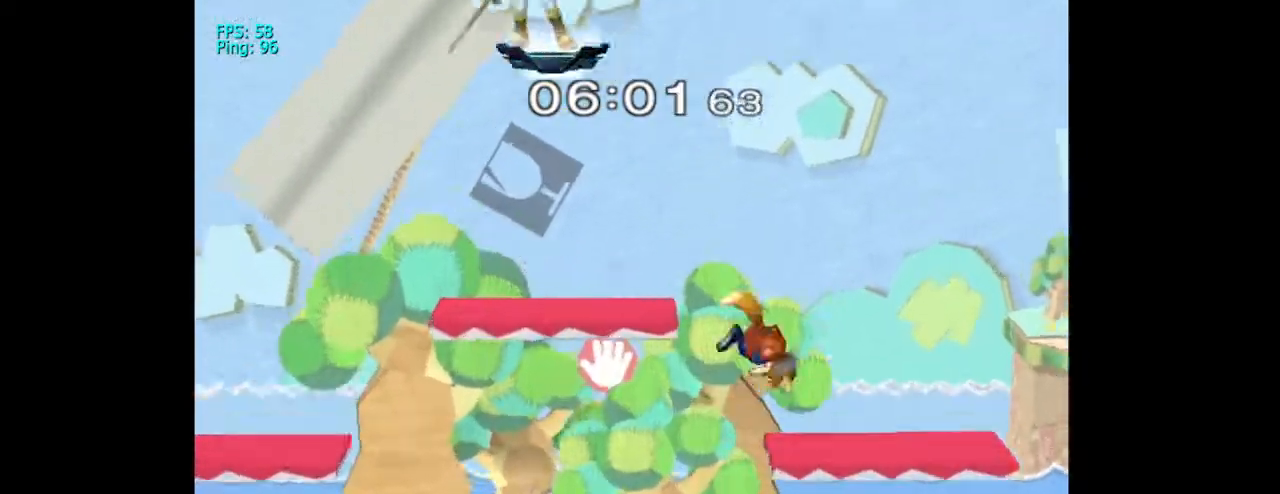
{"dt_ms": 1000, "buttons": [], "left_stick": "down", "right_stick": "center"}
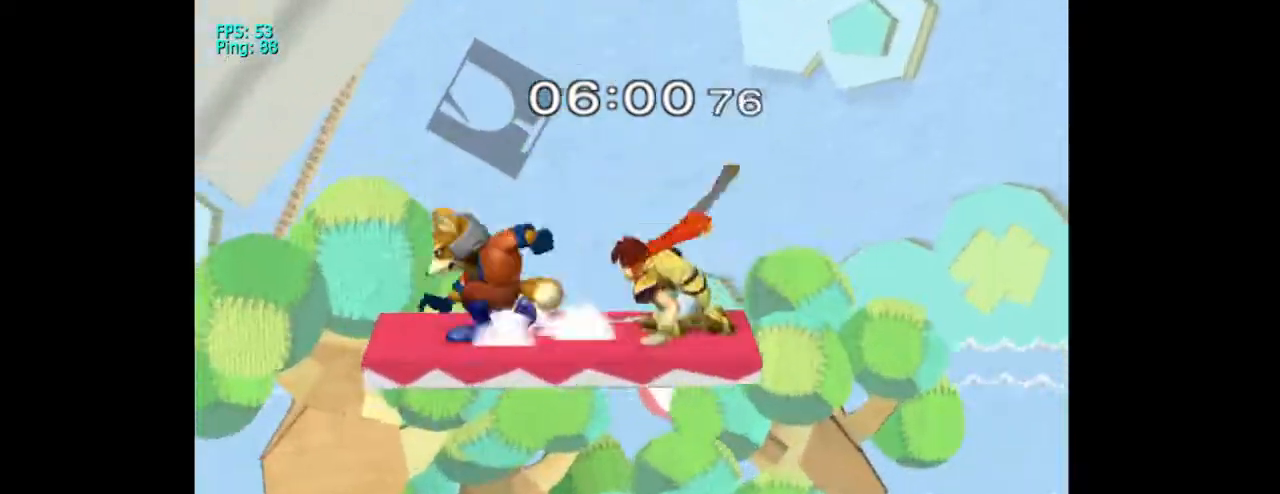
{"dt_ms": 500, "buttons": [], "left_stick": "down", "right_stick": "left", "events": [[100, "left_stick", "center"], [300, "left_stick", "left"], [433, "right_stick", "left"], [467, "left_stick", "down"]]}
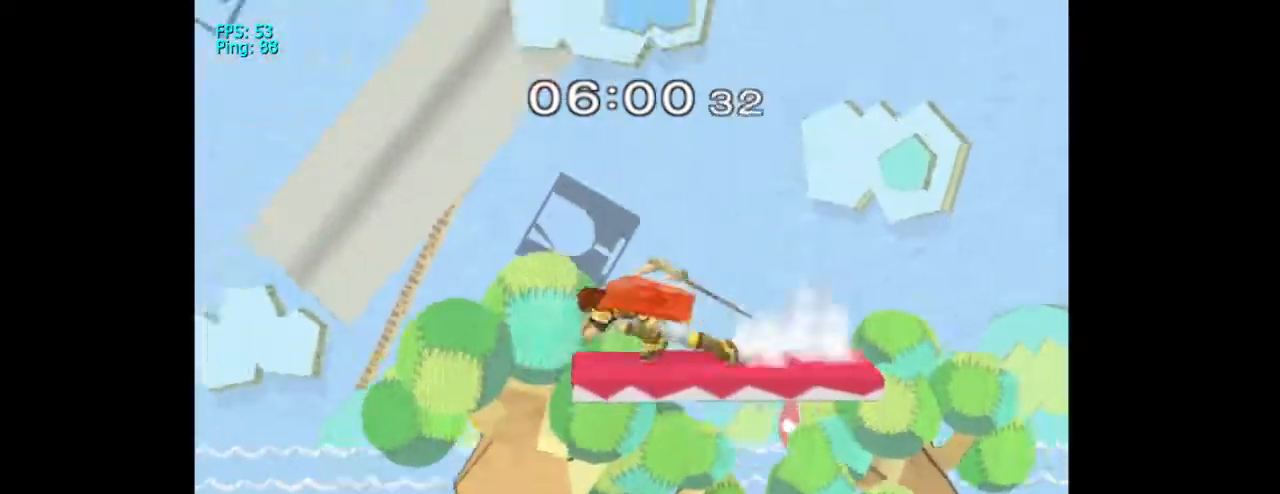
{"dt_ms": 500, "buttons": [], "left_stick": "down", "right_stick": "down", "events": [[133, "right_stick", "center"], [333, "DPAD_LEFT", "down"], [400, "DPAD_LEFT", "up"], [500, "right_stick", "down"]]}
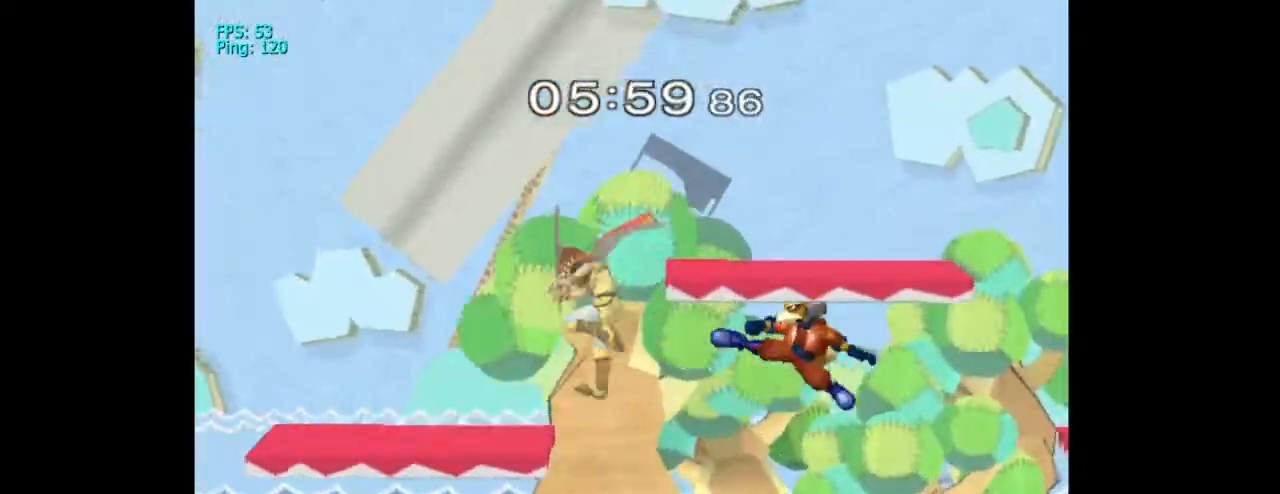
{"dt_ms": 500, "buttons": [], "left_stick": "down-right", "right_stick": "center", "events": [[200, "right_stick", "center"], [233, "left_stick", "down-right"]]}
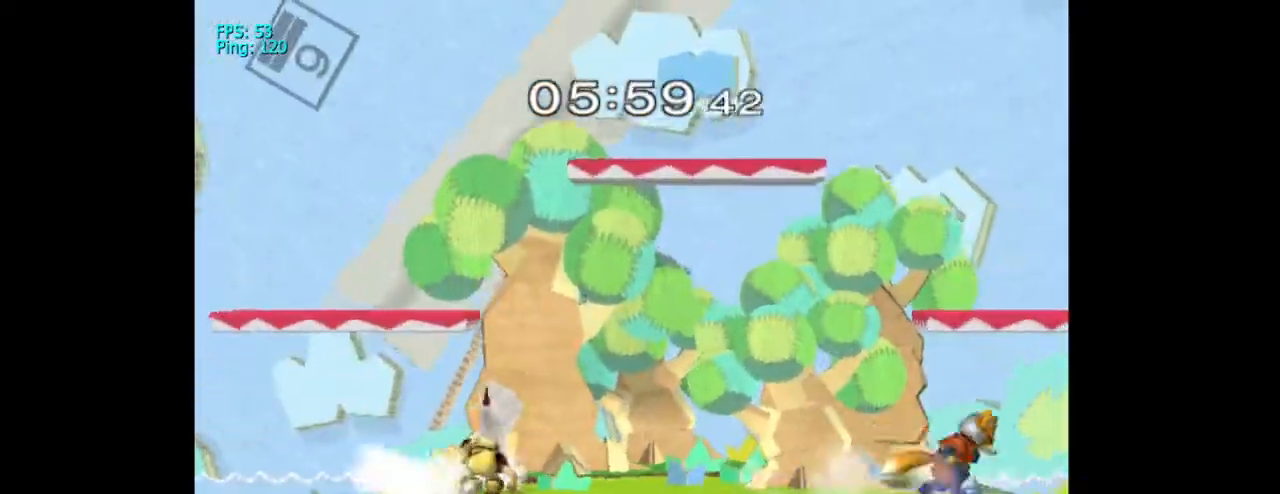
{"dt_ms": 500, "buttons": [], "left_stick": "center", "right_stick": "center", "events": [[67, "left_stick", "center"]]}
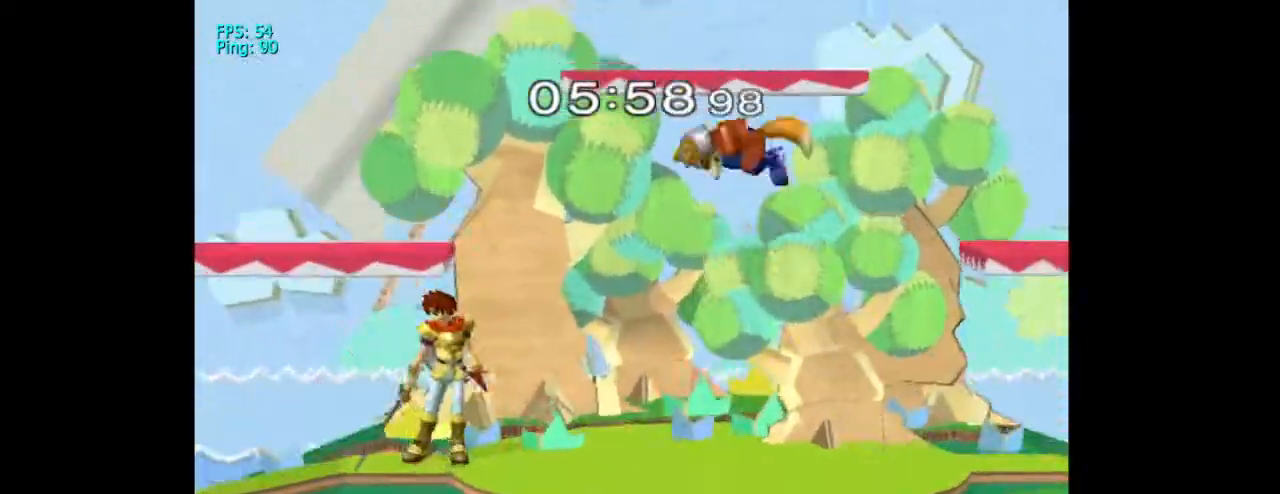
{"dt_ms": 500, "buttons": [], "left_stick": "center", "right_stick": "center"}
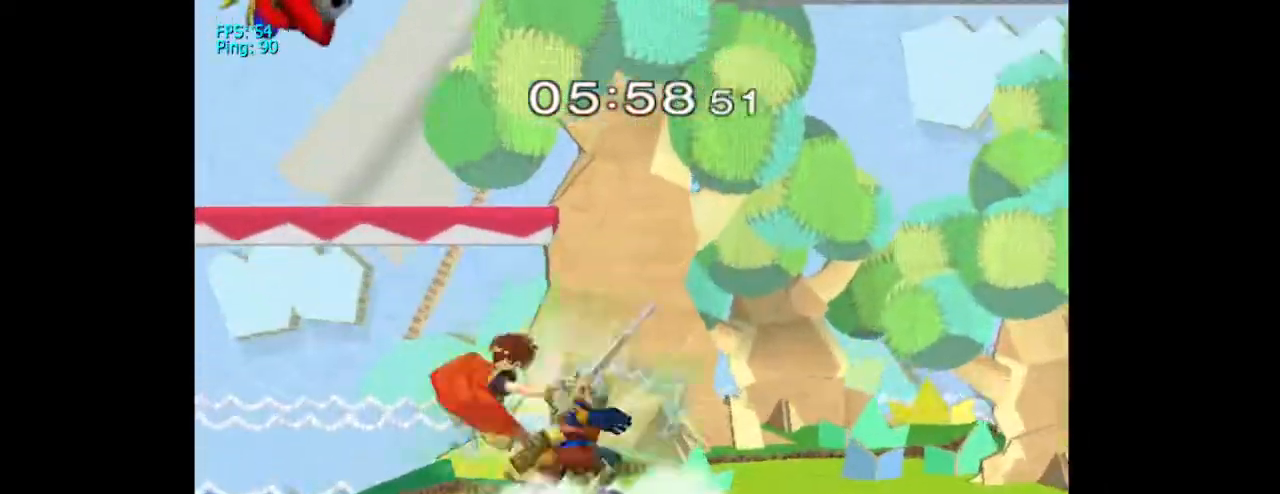
{"dt_ms": 500, "buttons": [], "left_stick": "center", "right_stick": "center", "events": [[267, "A", "down"], [400, "A", "up"]]}
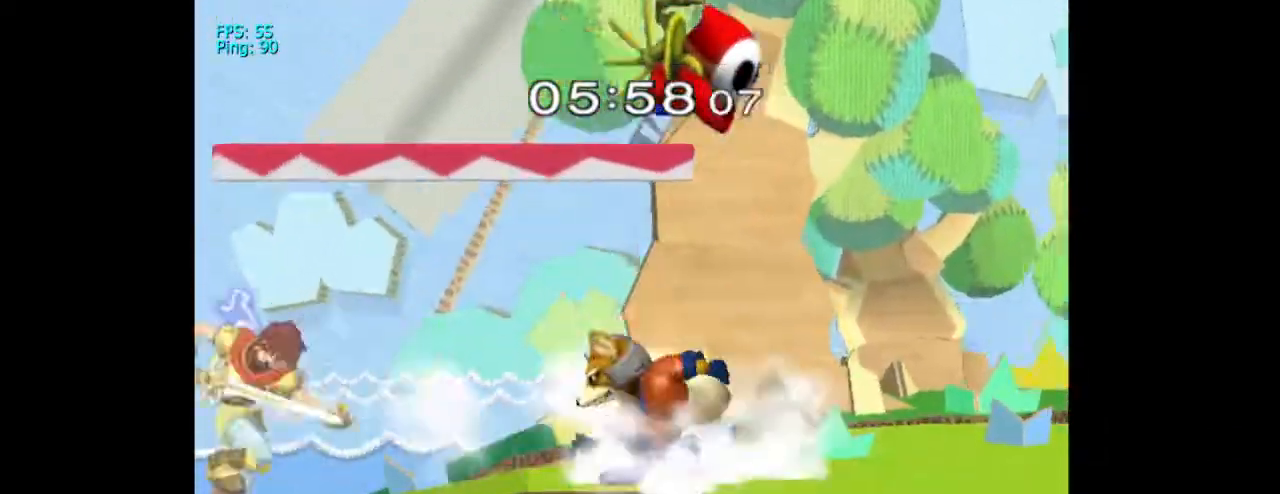
{"dt_ms": 500, "buttons": [], "left_stick": "center", "right_stick": "center", "events": [[300, "left_stick", "right"], [500, "left_stick", "center"]]}
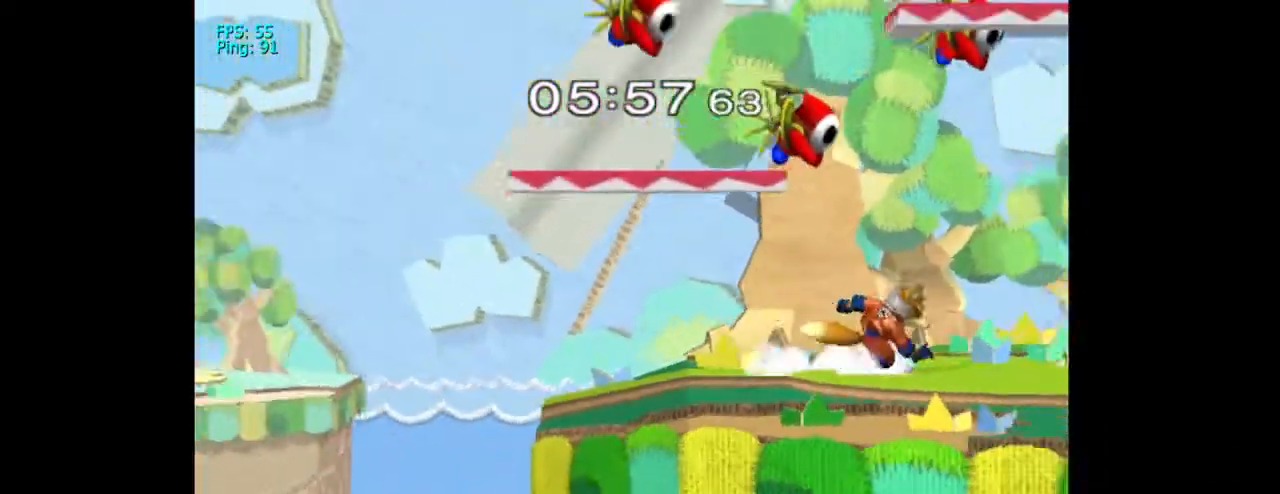
{"dt_ms": 500, "buttons": [], "left_stick": "up", "right_stick": "center", "events": [[67, "X", "down"], [367, "left_stick", "up"], [400, "X", "up"]]}
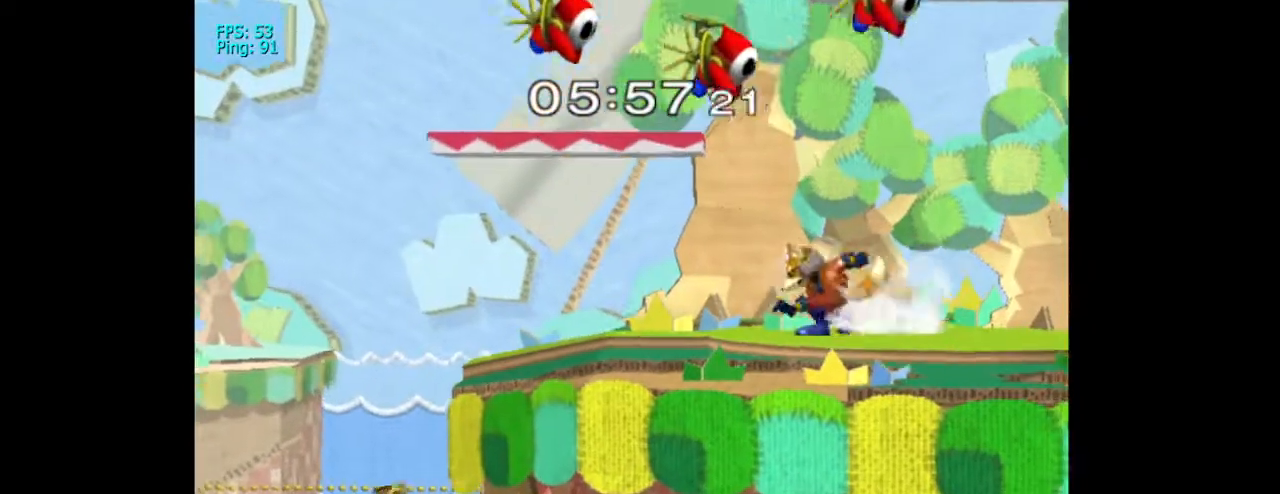
{"dt_ms": 500, "buttons": ["B"], "left_stick": "up-left", "right_stick": "center"}
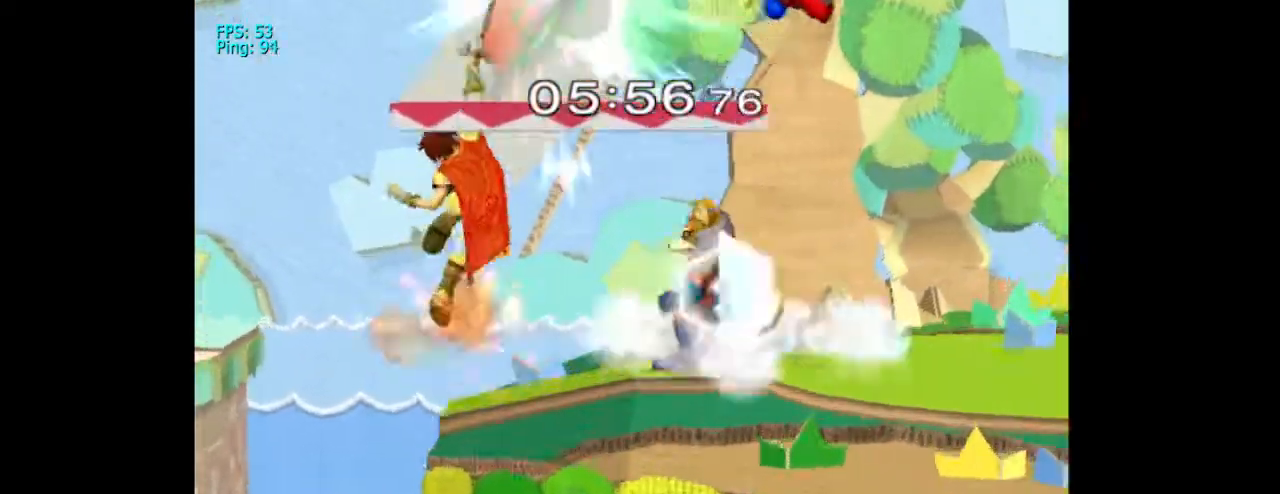
{"dt_ms": 500, "buttons": [], "left_stick": "up-left", "right_stick": "center", "events": [[133, "DPAD_RIGHT", "down"], [200, "DPAD_RIGHT", "up"], [500, "B", "up"]]}
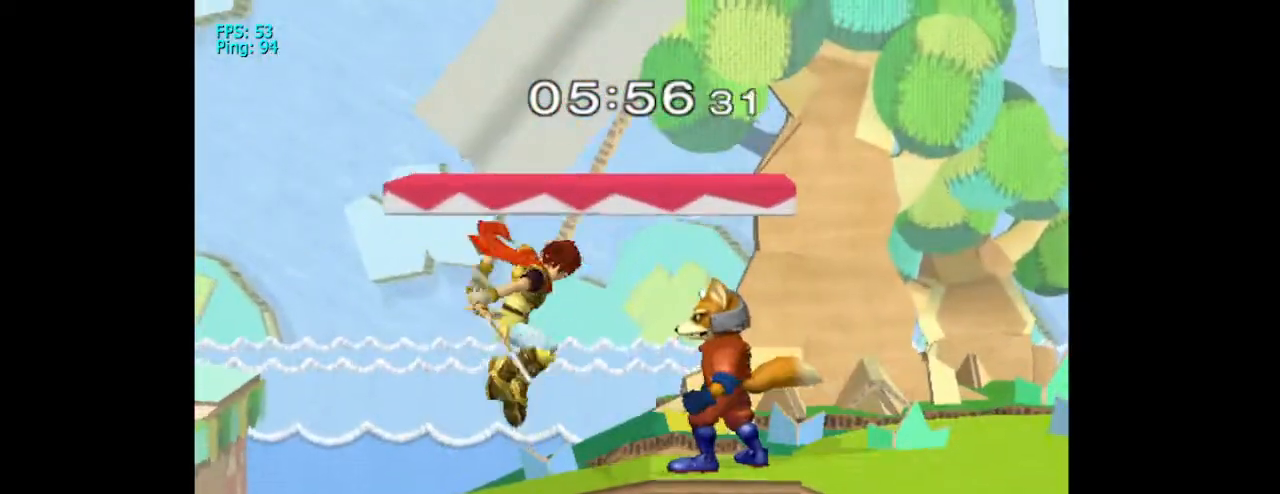
{"dt_ms": 500, "buttons": [], "left_stick": "down", "right_stick": "center", "events": [[367, "left_stick", "down"]]}
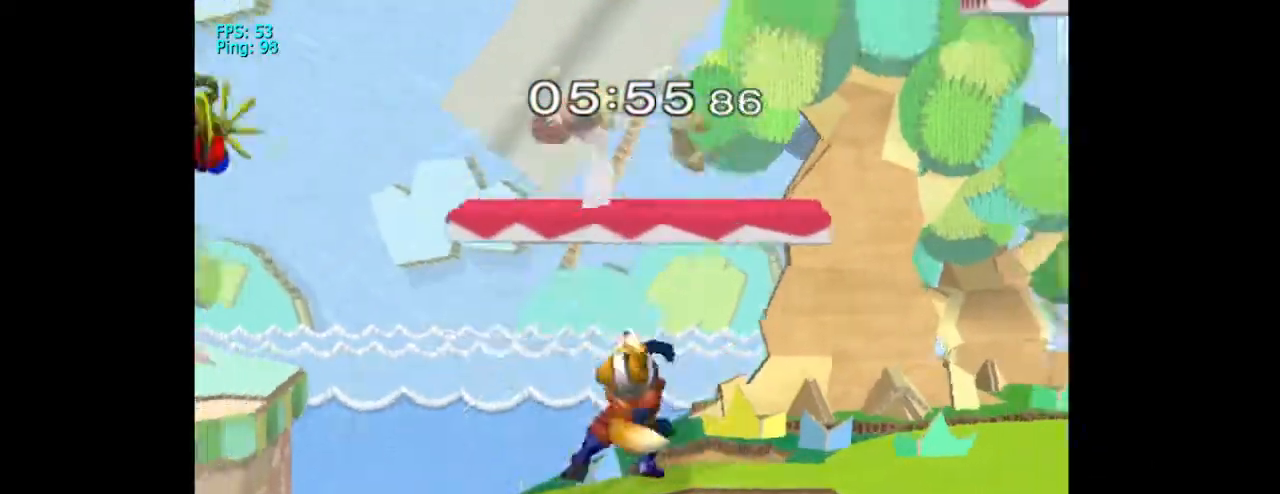
{"dt_ms": 500, "buttons": ["L1"], "left_stick": "center", "right_stick": "center", "events": [[333, "left_stick", "center"], [500, "L1", "down"]]}
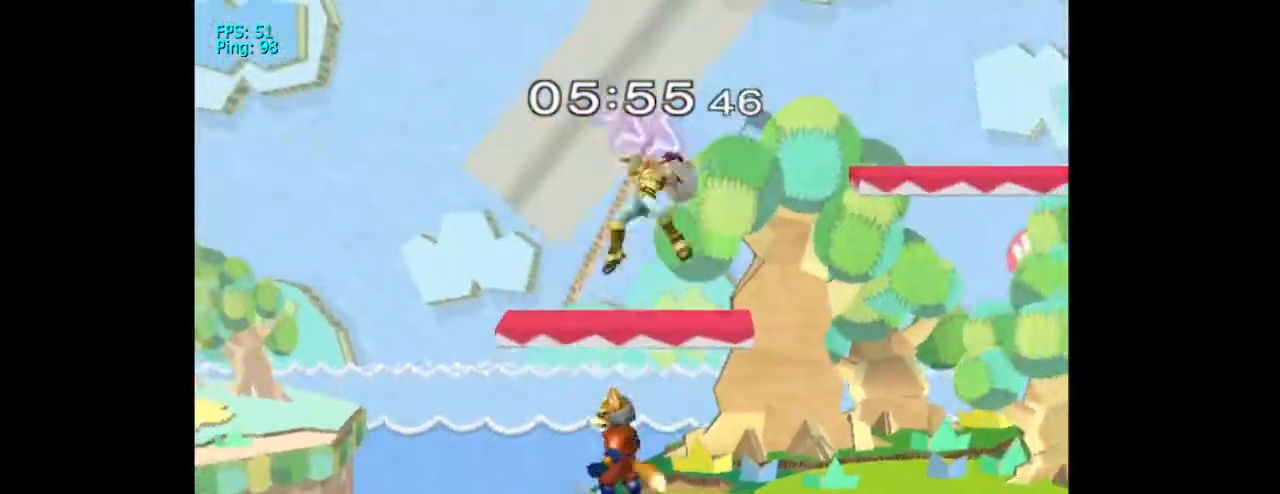
{"dt_ms": 500, "buttons": [], "left_stick": "center", "right_stick": "center", "events": [[500, "L1", "up"]]}
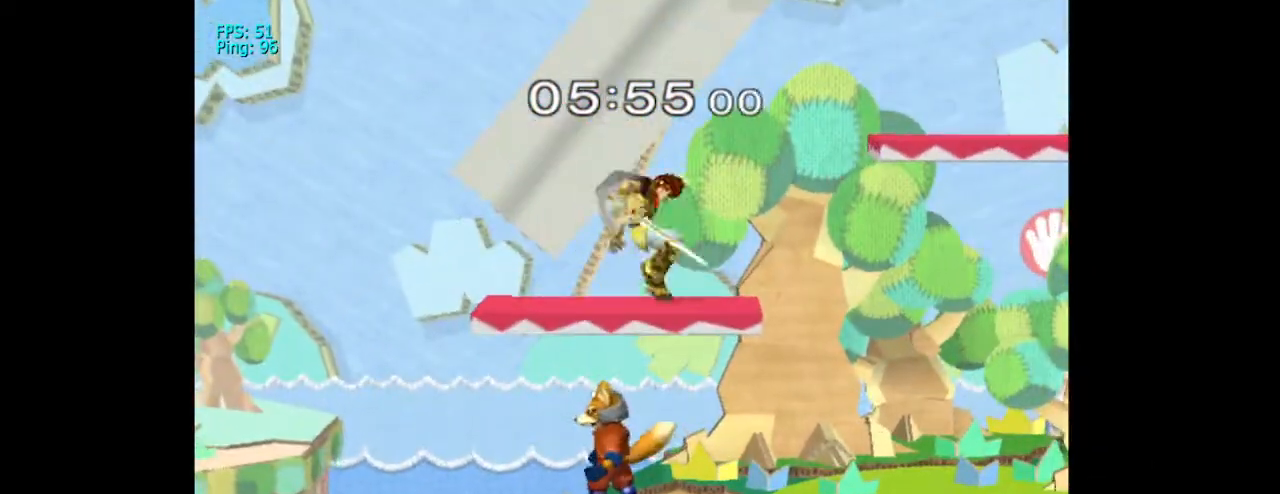
{"dt_ms": 500, "buttons": [], "left_stick": "center", "right_stick": "center", "events": [[300, "X", "down"], [500, "X", "up"]]}